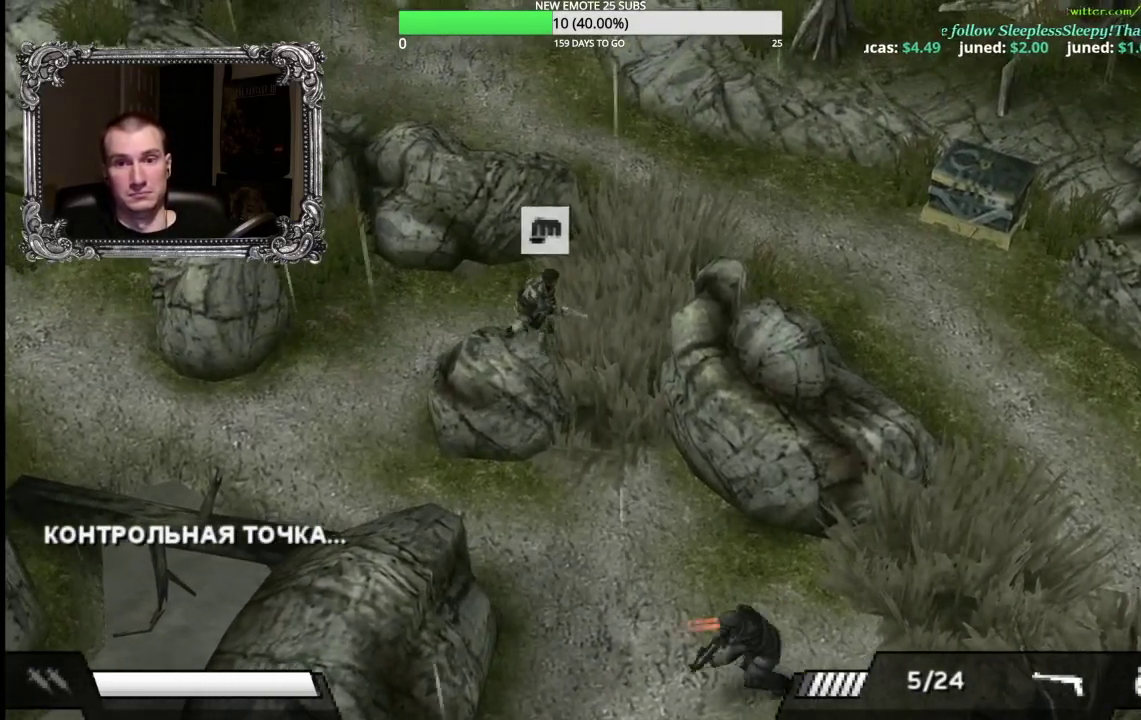
Gameplay with a controller (Xbox layout); each line is a JSON object with the inputs held at the frame after it. "events" lists button and stick changes between this image and that frame as [ms after this image, input, new state], when the widget could be followed in between.
{"buttons": [], "left_stick": "center", "right_stick": "center", "events": [[83, "A", "up"], [150, "A", "down"], [283, "A", "up"], [300, "left_stick", "center"]]}
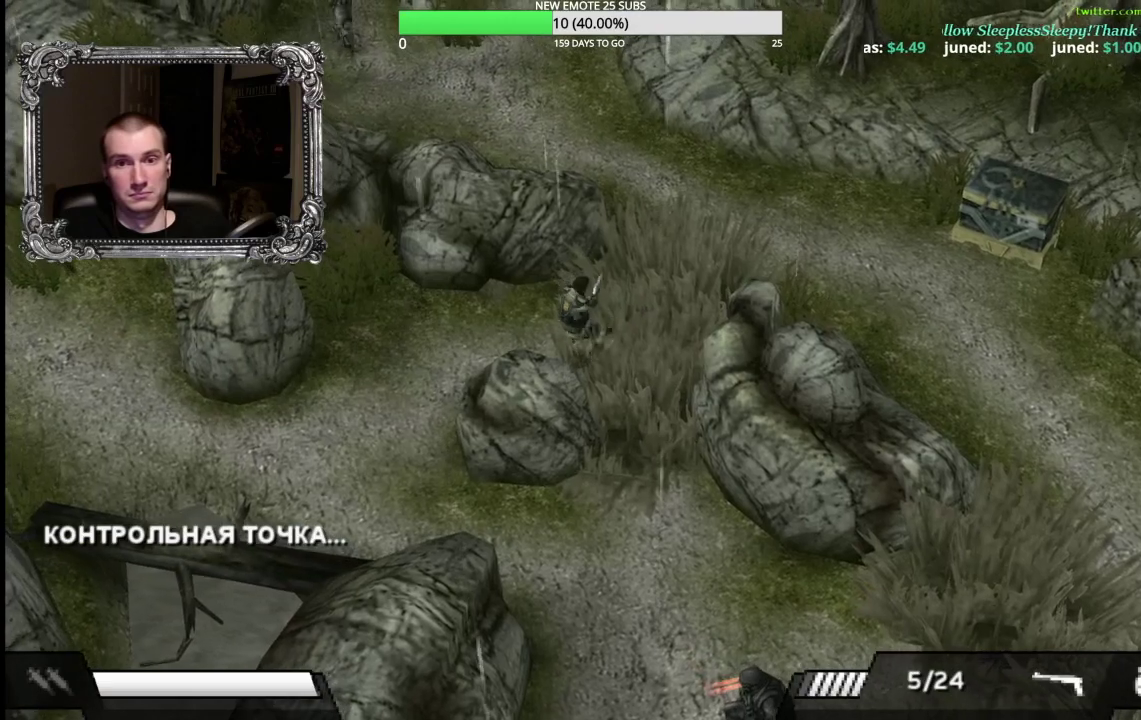
{"buttons": [], "left_stick": "up-right", "right_stick": "center", "events": [[17, "left_stick", "up-right"]]}
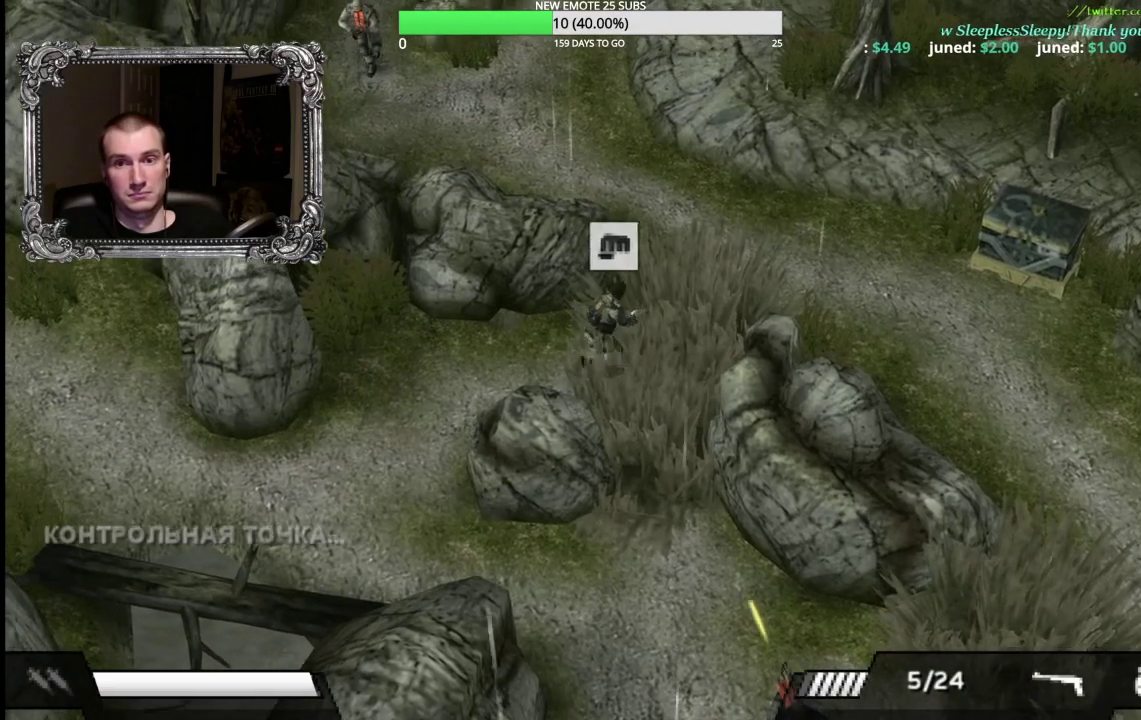
{"buttons": [], "left_stick": "right", "right_stick": "center", "events": [[117, "A", "down"], [150, "left_stick", "right"], [217, "A", "up"]]}
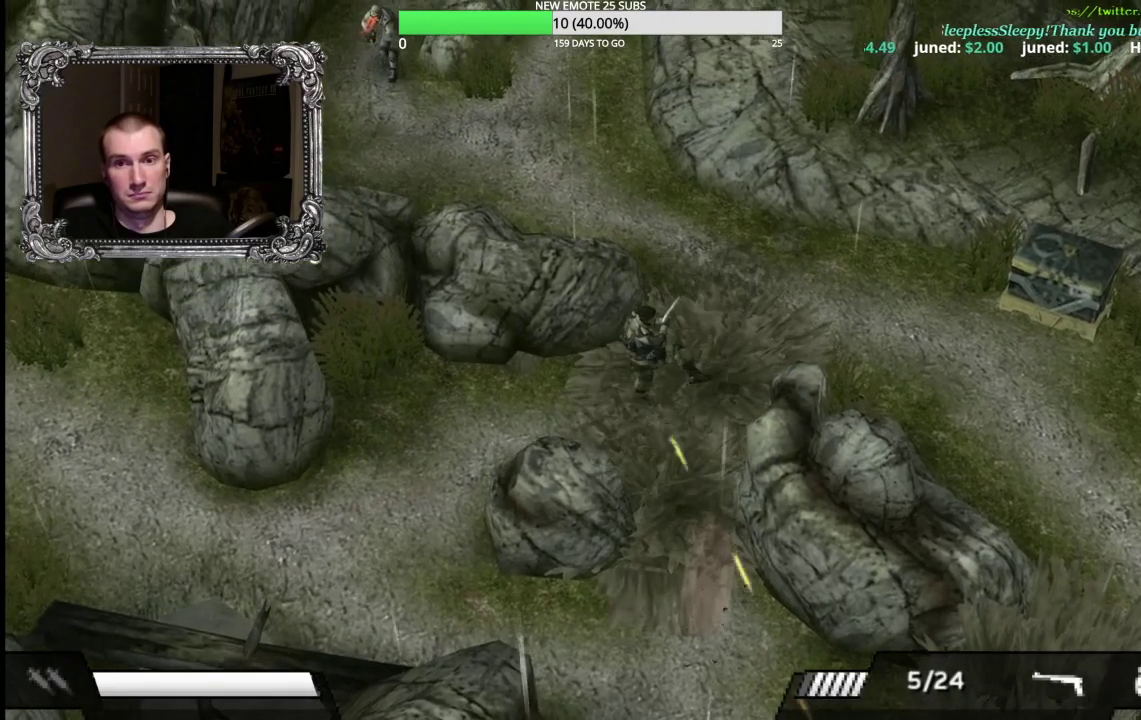
{"buttons": [], "left_stick": "right", "right_stick": "center", "events": [[200, "left_stick", "up-right"], [433, "left_stick", "right"]]}
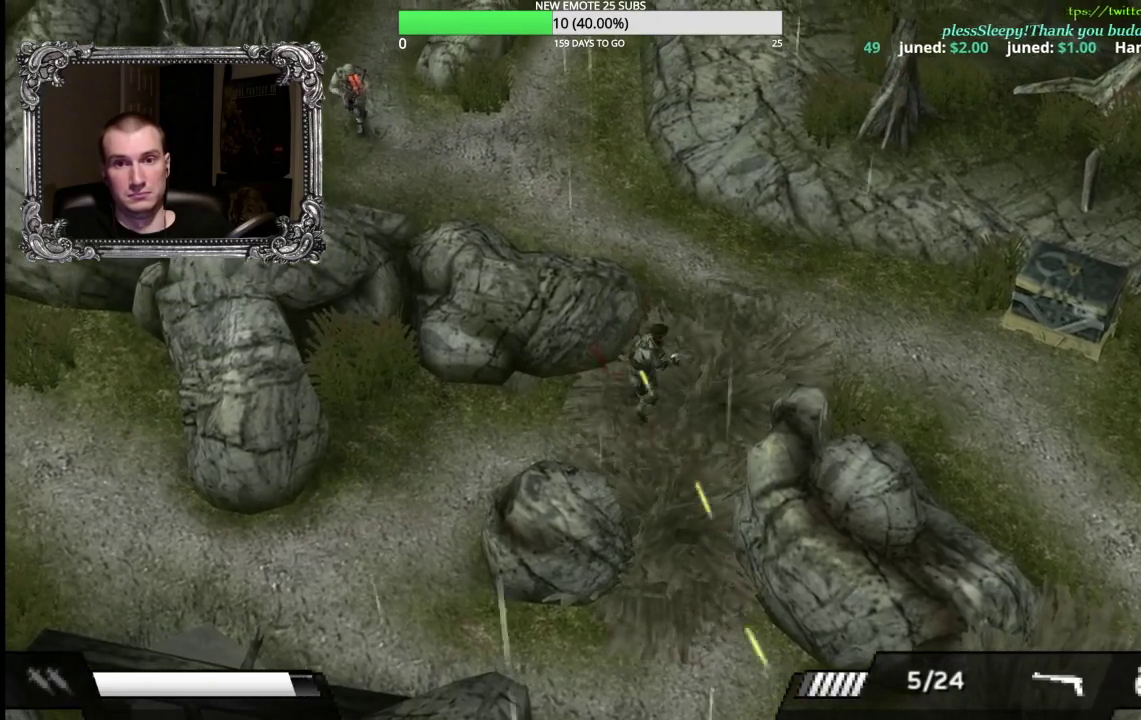
{"buttons": [], "left_stick": "right", "right_stick": "center", "events": []}
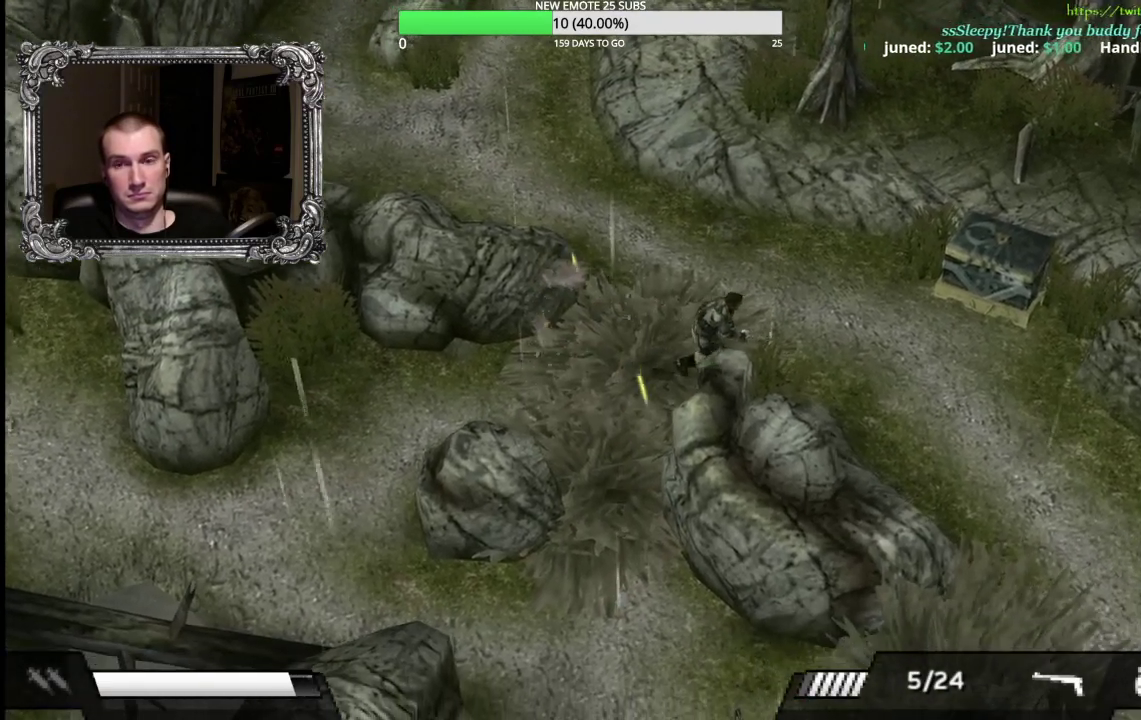
{"buttons": [], "left_stick": "right", "right_stick": "center", "events": [[150, "left_stick", "up-right"], [417, "left_stick", "right"]]}
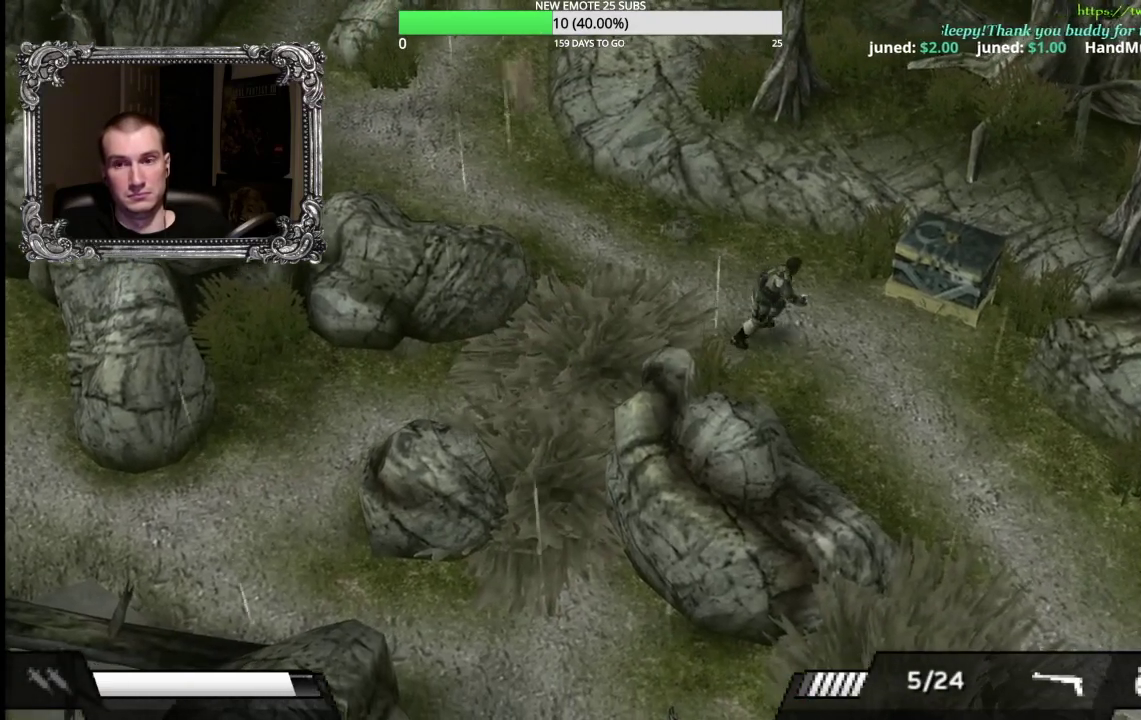
{"buttons": ["A"], "left_stick": "up-right", "right_stick": "center", "events": [[500, "A", "down"], [500, "left_stick", "up-right"]]}
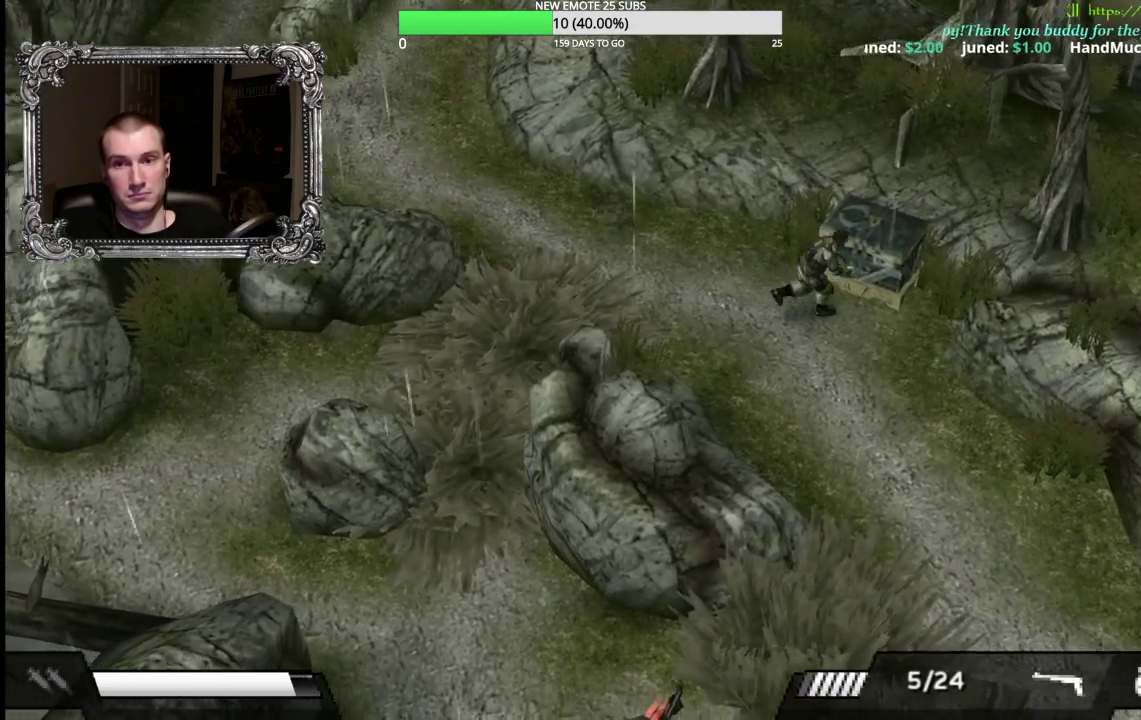
{"buttons": [], "left_stick": "center", "right_stick": "center", "events": [[133, "A", "up"], [200, "A", "down"], [250, "left_stick", "center"], [317, "A", "up"]]}
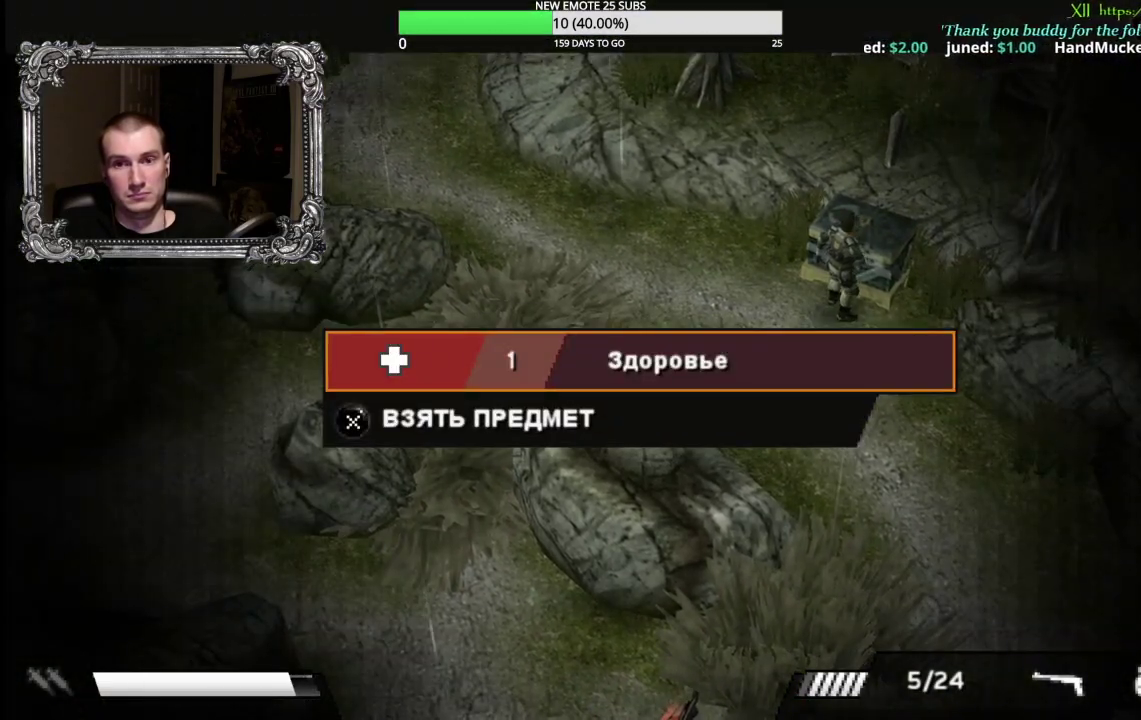
{"buttons": [], "left_stick": "center", "right_stick": "center", "events": [[100, "B", "down"], [217, "B", "up"], [267, "DPAD_LEFT", "down"], [367, "A", "down"], [367, "DPAD_LEFT", "up"], [483, "A", "up"]]}
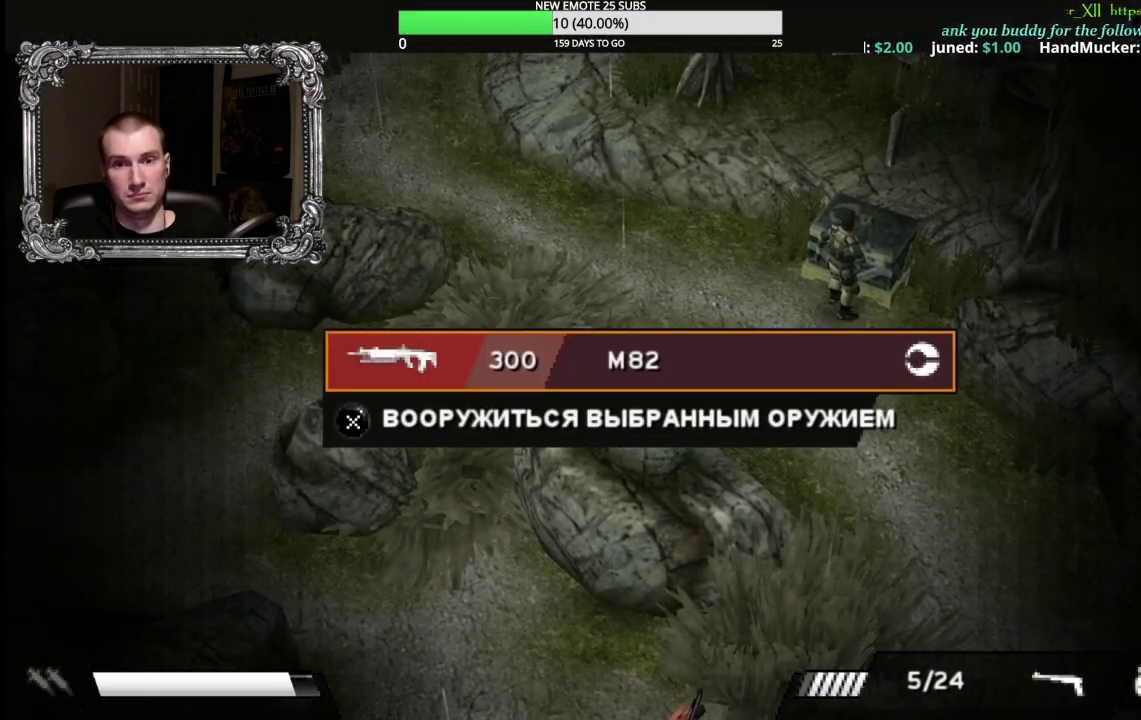
{"buttons": [], "left_stick": "center", "right_stick": "center", "events": [[350, "A", "down"], [467, "A", "up"]]}
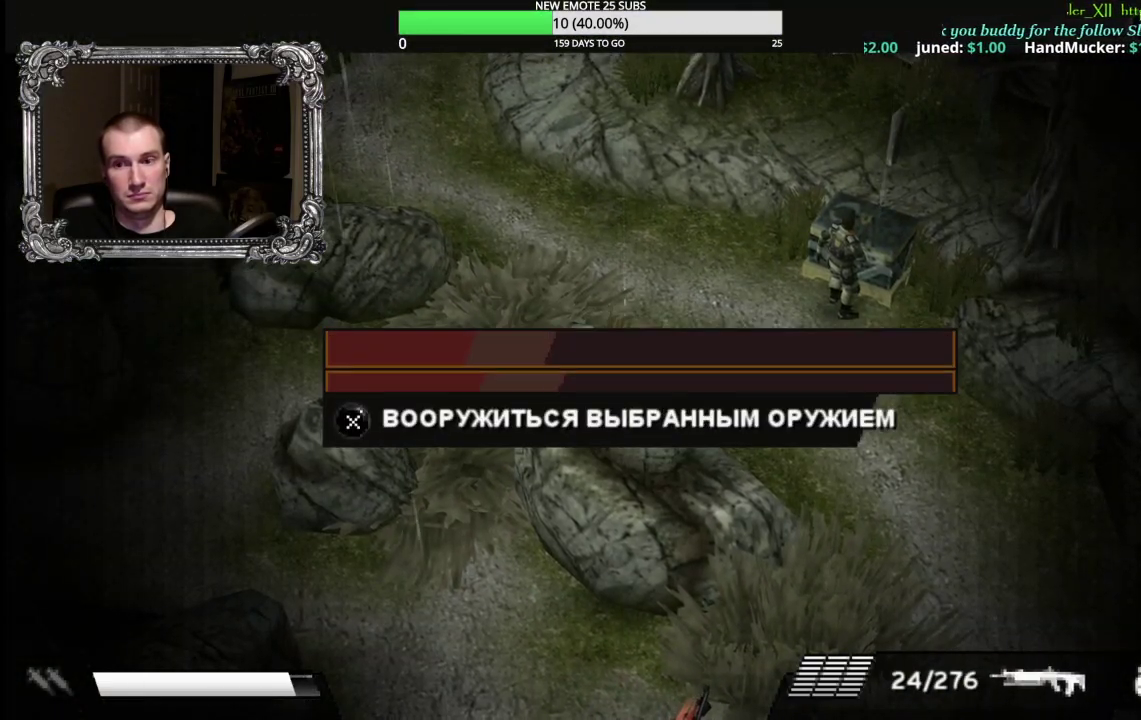
{"buttons": [], "left_stick": "left", "right_stick": "center", "events": [[83, "B", "down"], [167, "B", "up"], [167, "left_stick", "left"], [250, "B", "down"], [350, "B", "up"]]}
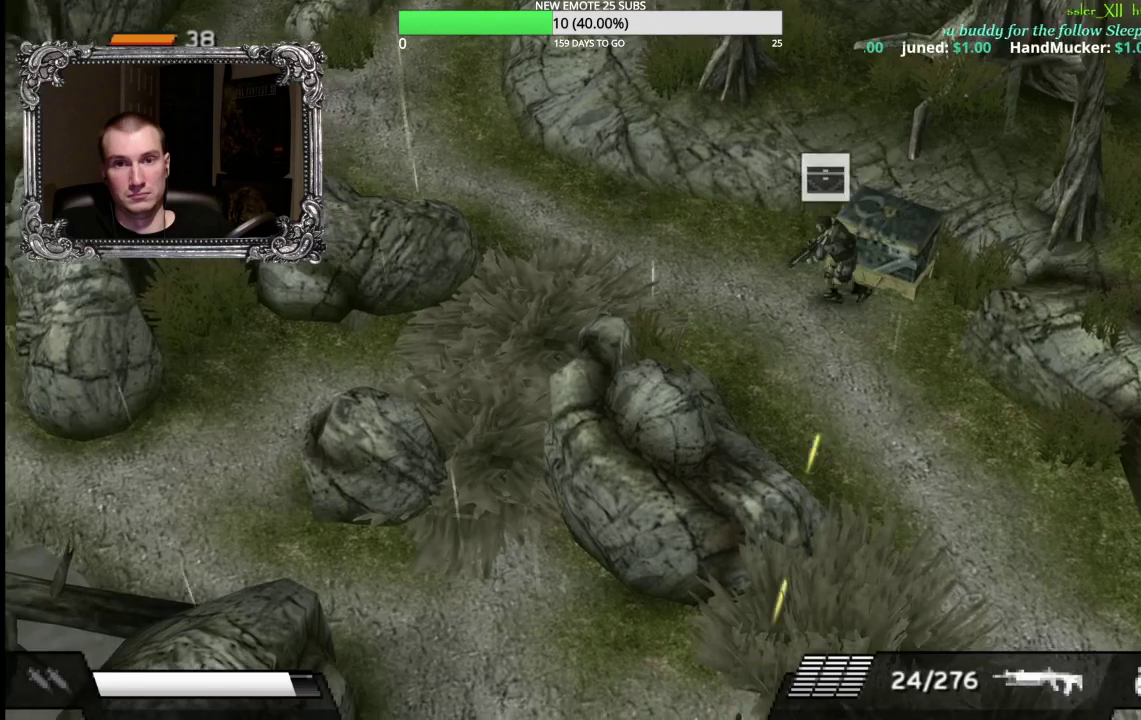
{"buttons": ["X", "L1"], "left_stick": "left", "right_stick": "center", "events": [[183, "L1", "down"], [183, "left_stick", "up-left"], [200, "X", "down"], [467, "left_stick", "left"]]}
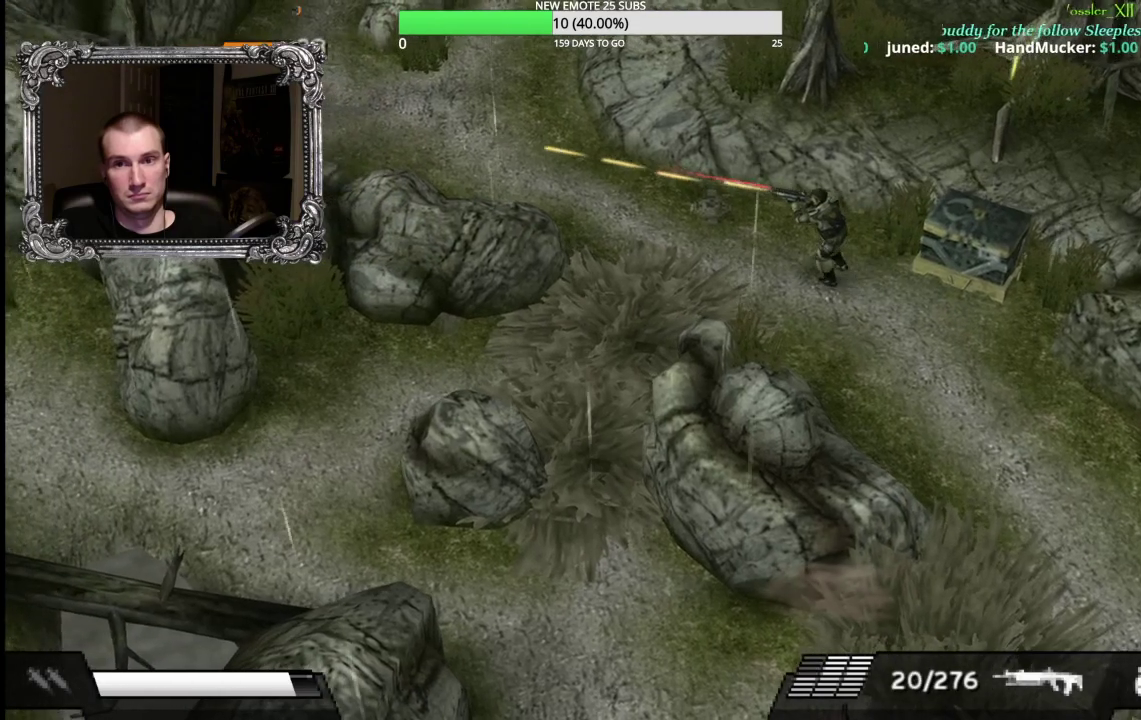
{"buttons": [], "left_stick": "left", "right_stick": "center", "events": [[33, "L1", "up"], [33, "X", "up"], [100, "left_stick", "down-left"], [383, "left_stick", "left"]]}
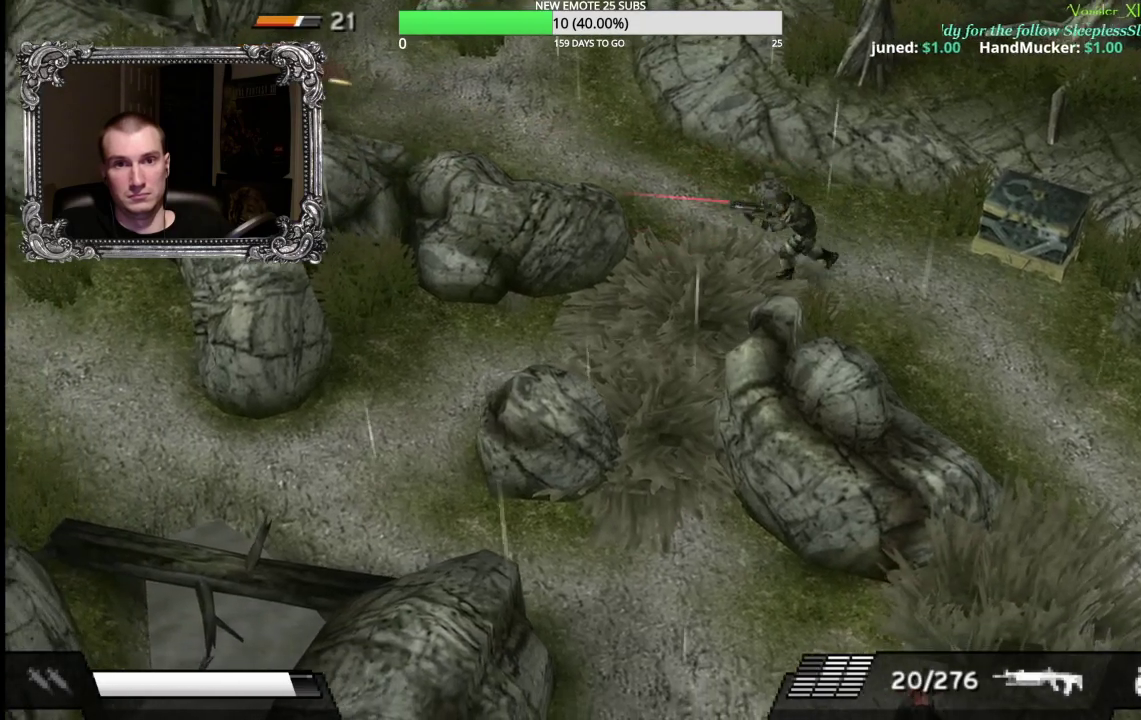
{"buttons": [], "left_stick": "up-left", "right_stick": "center", "events": [[183, "X", "down"], [400, "X", "up"], [417, "left_stick", "up-left"]]}
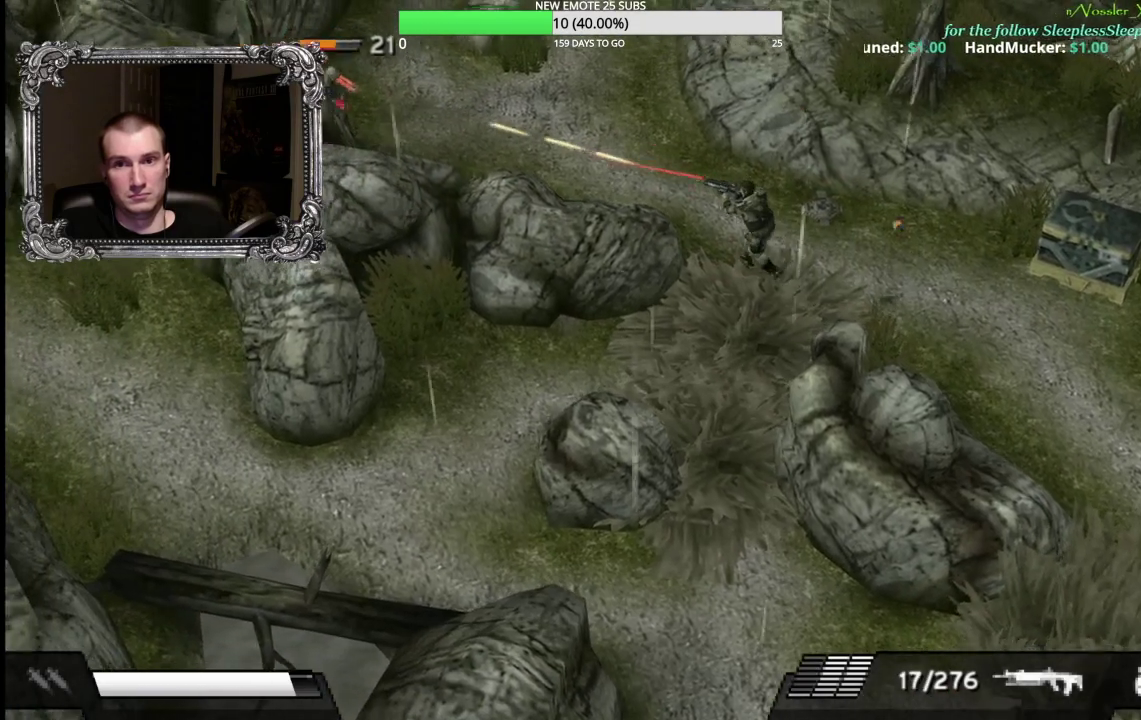
{"buttons": ["X"], "left_stick": "left", "right_stick": "center", "events": [[367, "left_stick", "left"], [483, "X", "down"]]}
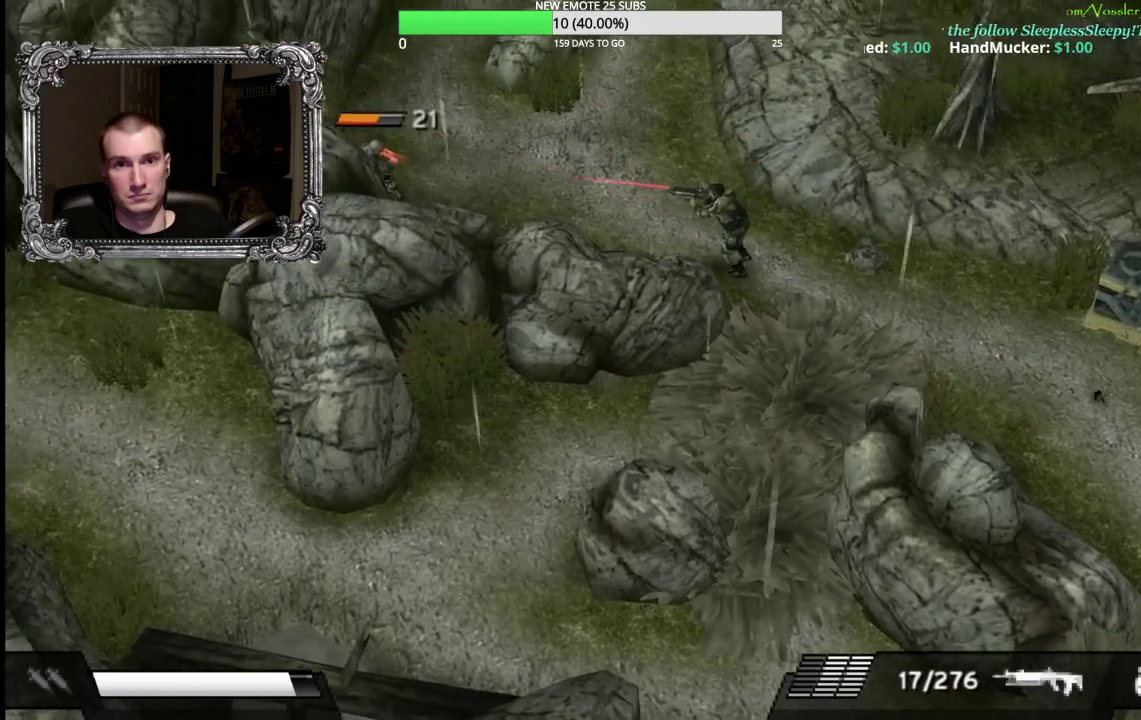
{"buttons": ["X", "L1"], "left_stick": "left", "right_stick": "center", "events": [[17, "L1", "down"]]}
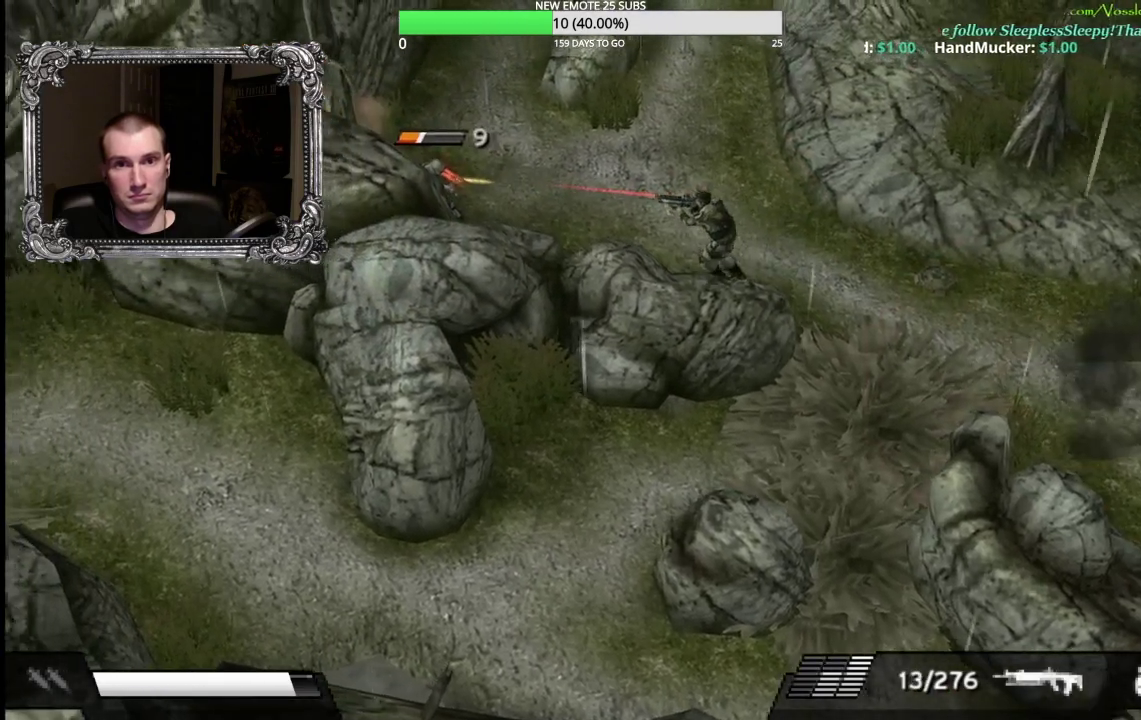
{"buttons": [], "left_stick": "up", "right_stick": "center", "events": [[383, "L1", "up"], [383, "X", "up"], [383, "left_stick", "up-left"], [483, "left_stick", "up"]]}
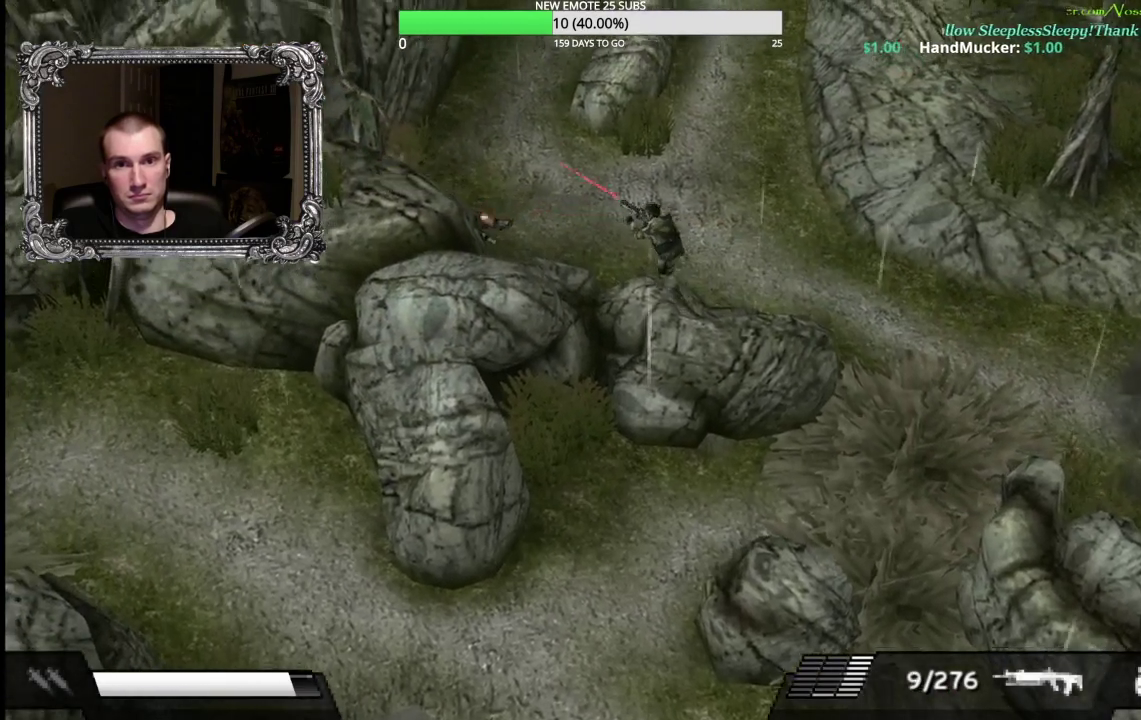
{"buttons": ["X"], "left_stick": "left", "right_stick": "center", "events": [[200, "left_stick", "up-left"], [283, "left_stick", "left"], [317, "X", "down"]]}
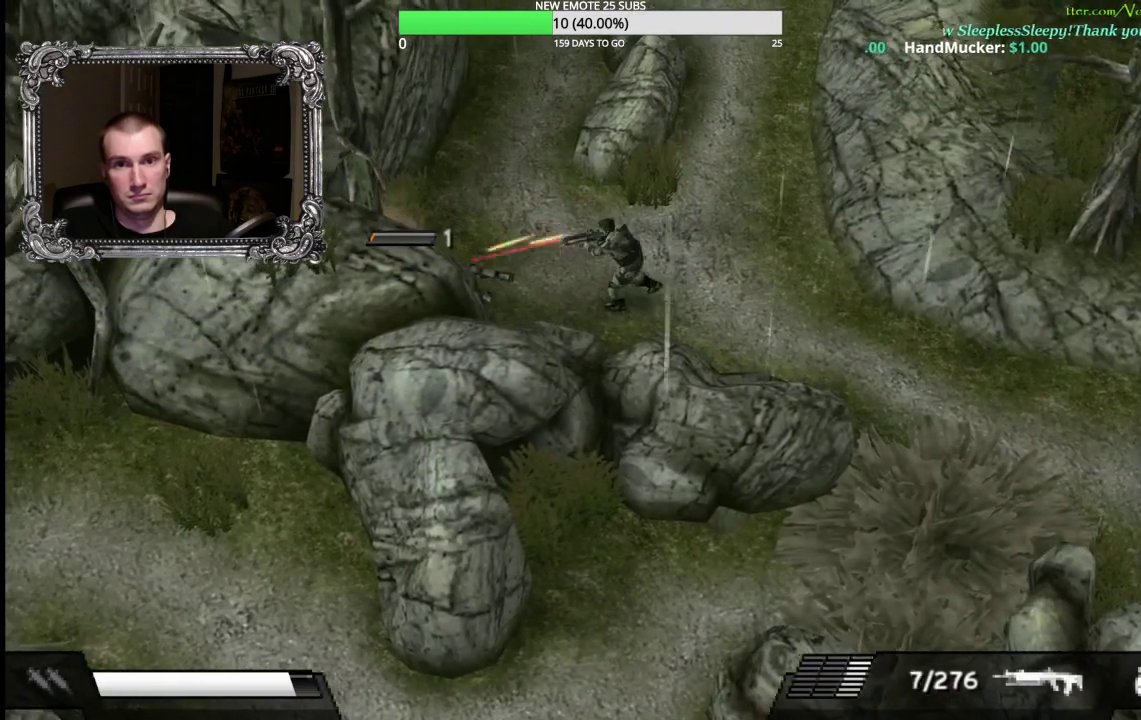
{"buttons": ["Y"], "left_stick": "up", "right_stick": "center", "events": [[83, "left_stick", "up-left"], [150, "X", "up"], [167, "left_stick", "up"], [350, "Y", "down"]]}
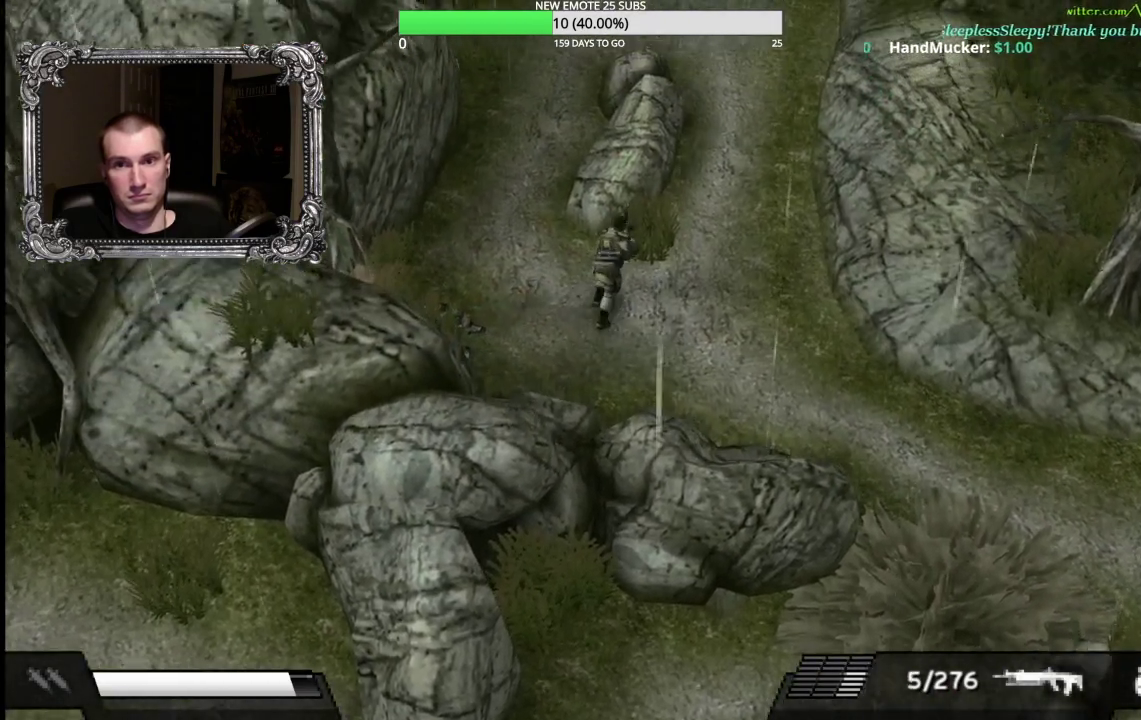
{"buttons": [], "left_stick": "up-right", "right_stick": "center", "events": [[17, "left_stick", "up-right"], [33, "Y", "up"]]}
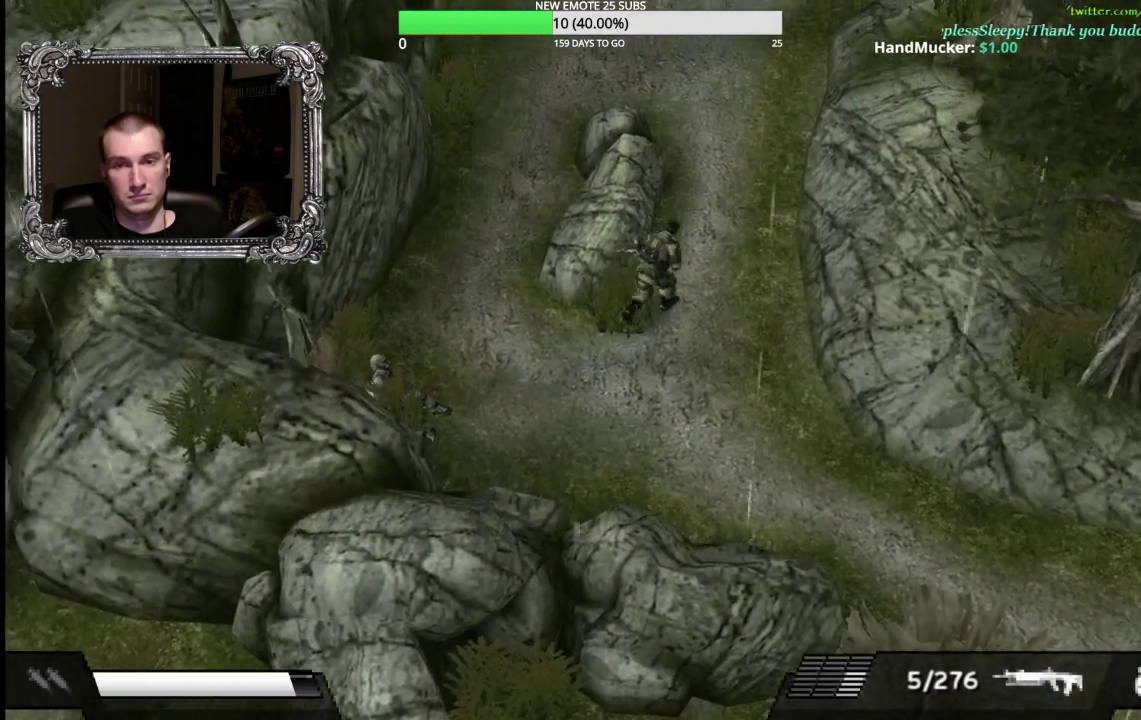
{"buttons": [], "left_stick": "up", "right_stick": "center", "events": [[17, "left_stick", "up"]]}
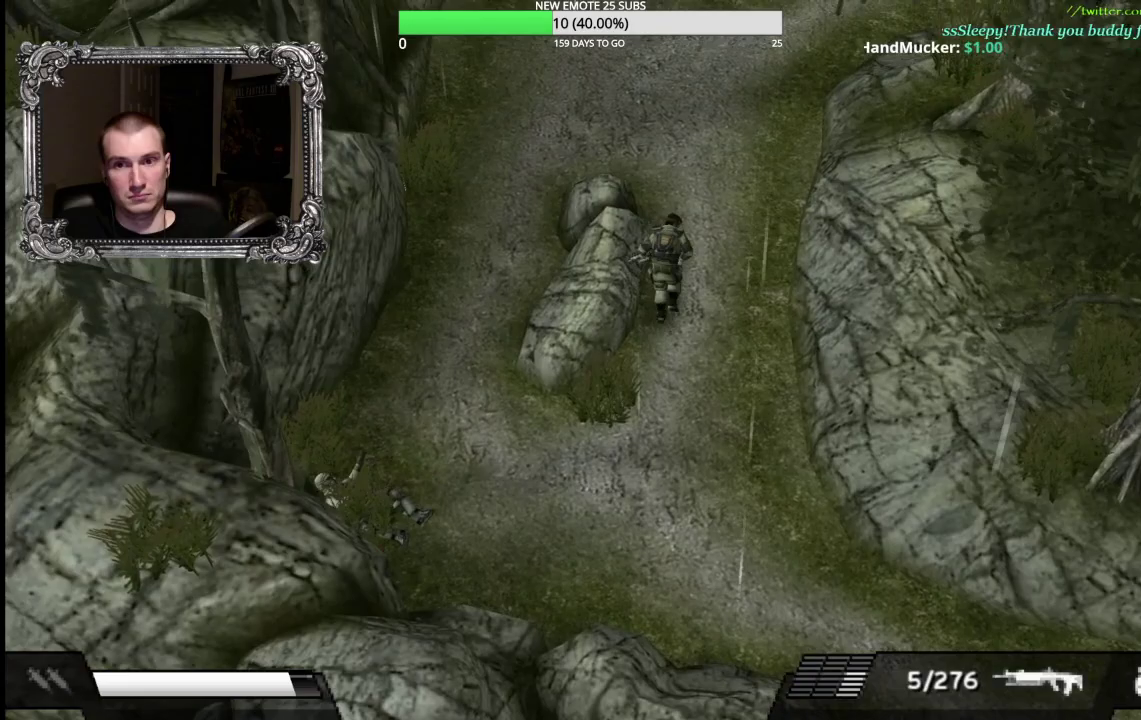
{"buttons": [], "left_stick": "up-right", "right_stick": "center", "events": [[200, "left_stick", "up-right"]]}
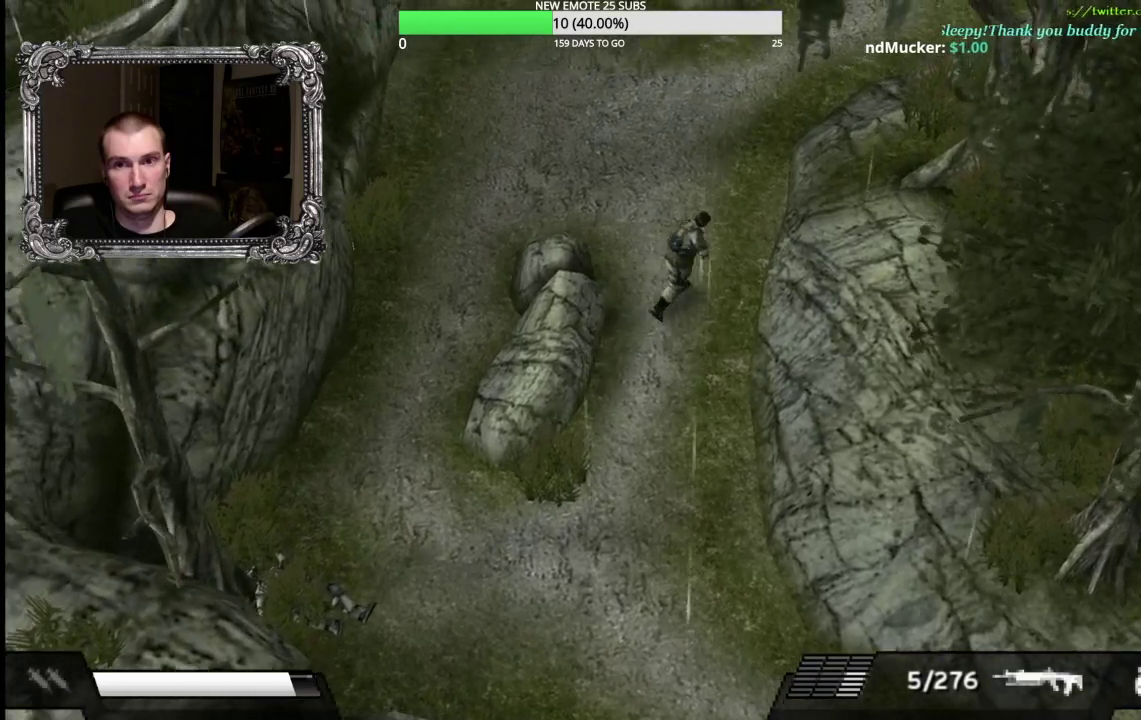
{"buttons": [], "left_stick": "up", "right_stick": "center", "events": [[33, "left_stick", "up"]]}
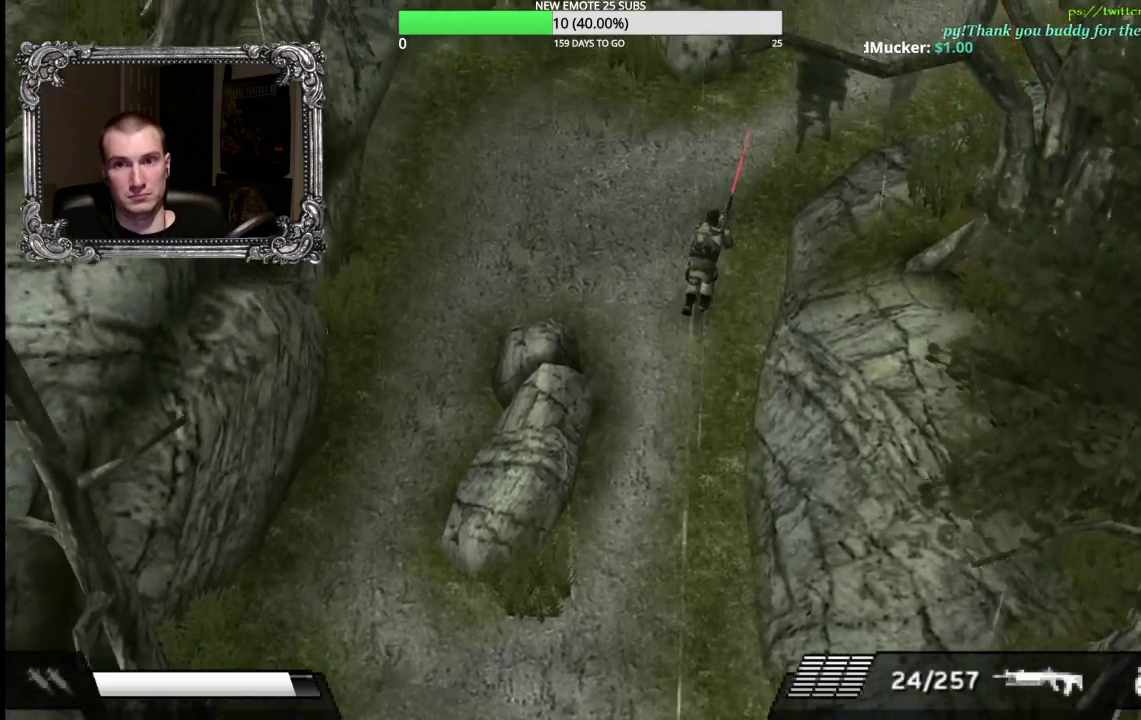
{"buttons": [], "left_stick": "up", "right_stick": "center", "events": []}
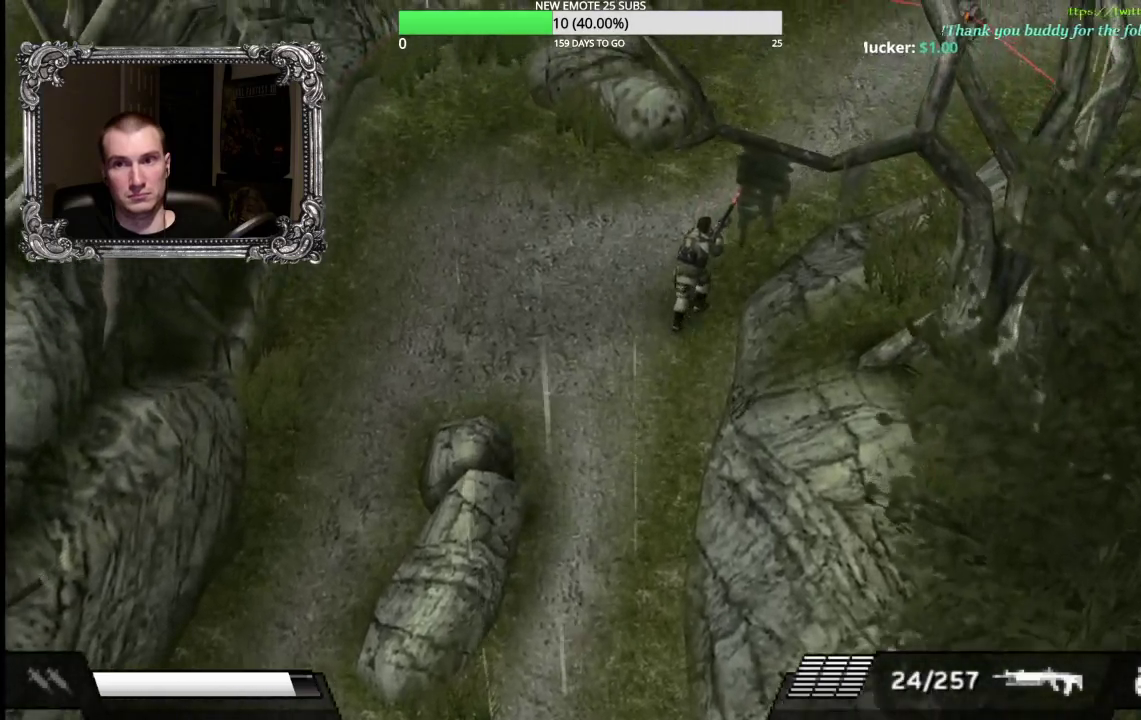
{"buttons": [], "left_stick": "up-right", "right_stick": "center", "events": [[117, "left_stick", "up-right"]]}
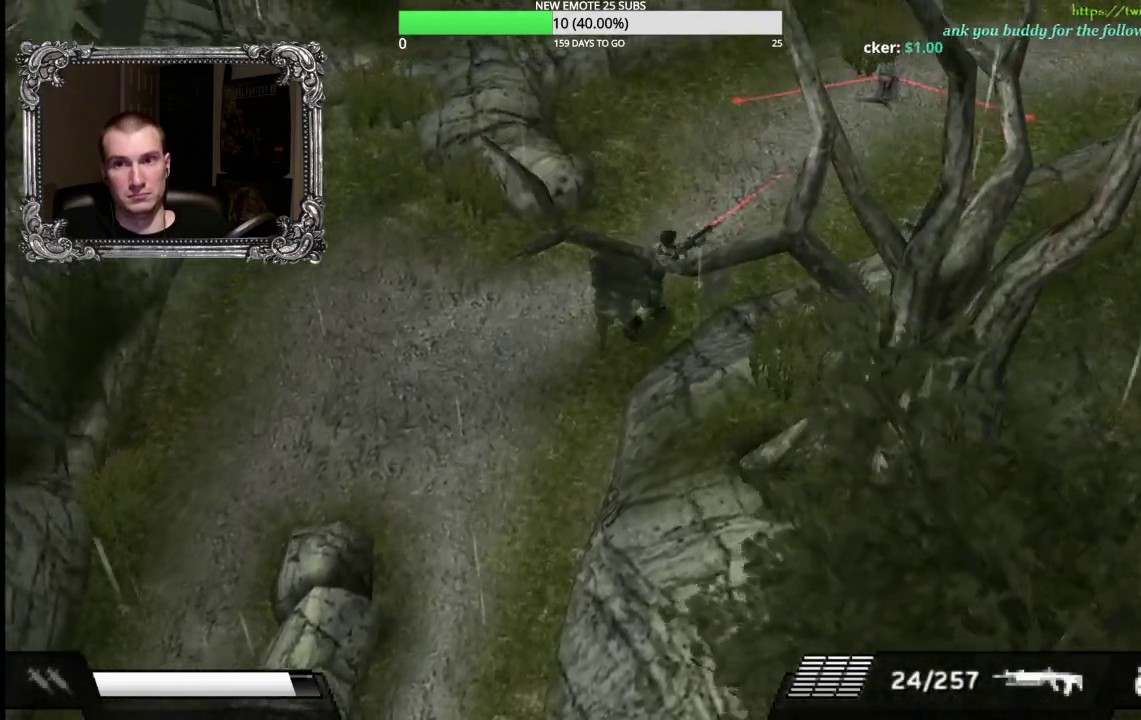
{"buttons": [], "left_stick": "up-right", "right_stick": "center", "events": []}
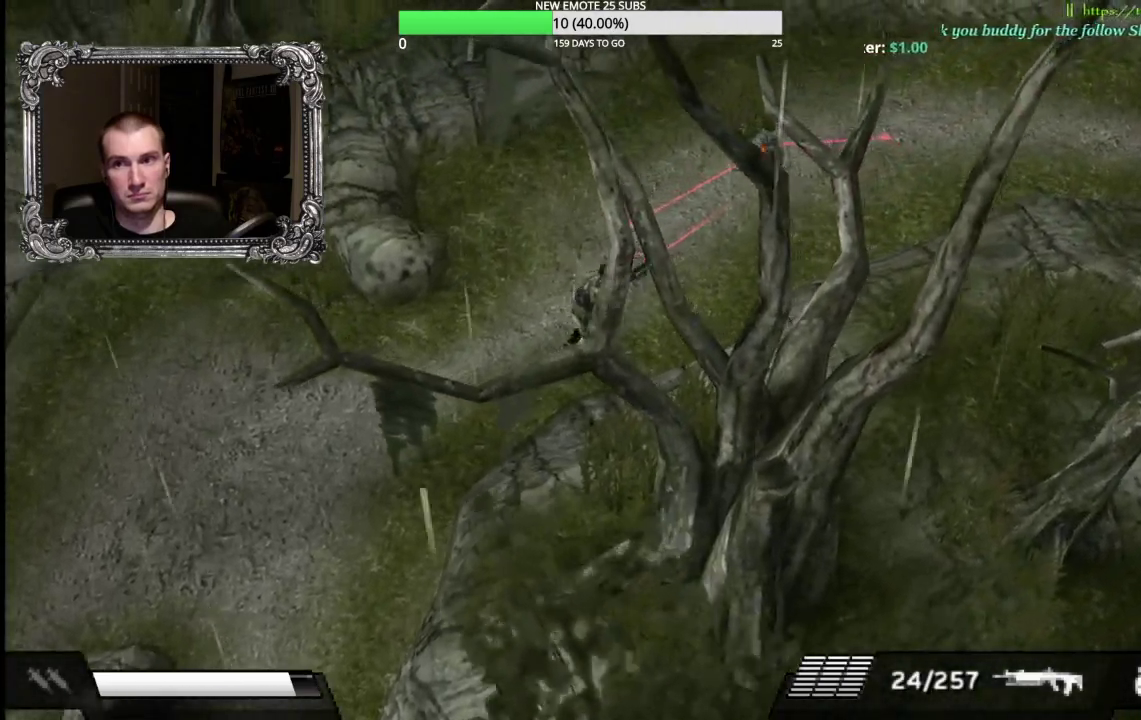
{"buttons": [], "left_stick": "center", "right_stick": "center", "events": [[50, "left_stick", "right"], [217, "left_stick", "down-right"], [300, "left_stick", "center"]]}